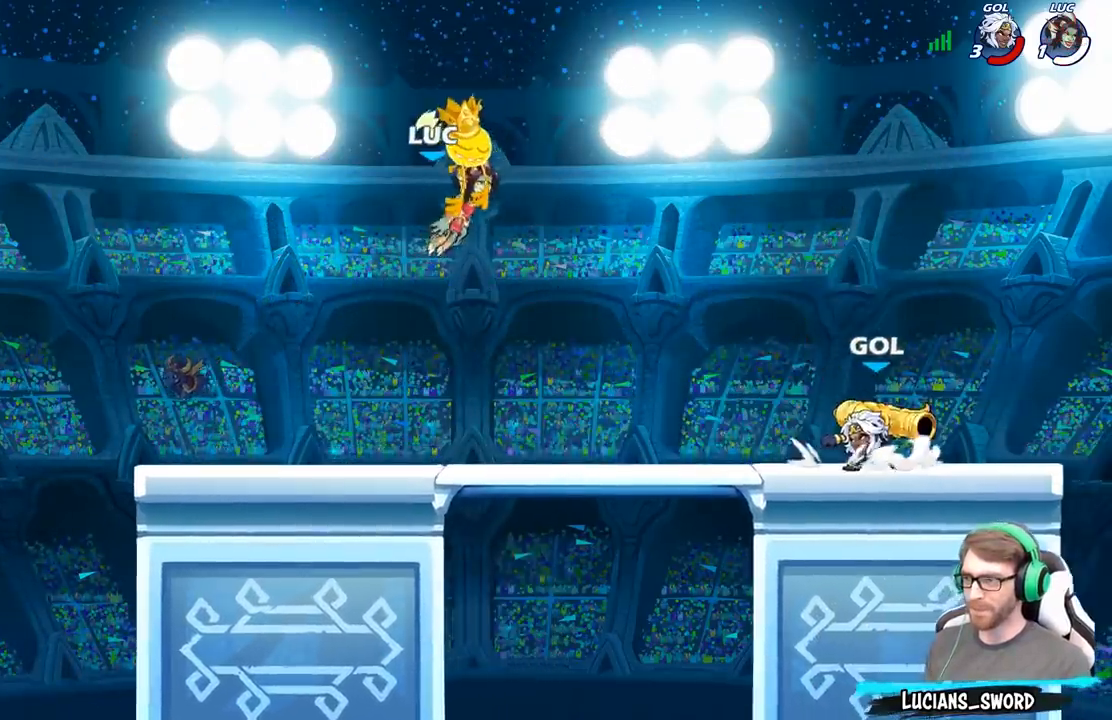
Gameplay with a controller (Xbox layout); each line is a JSON object with the inputs held at the frame after it. "events" lists button and stick changes between this image and that frame as [ms after this image, input, new state], when the widget could be followed in between.
{"buttons": [], "left_stick": "center", "right_stick": "center", "events": []}
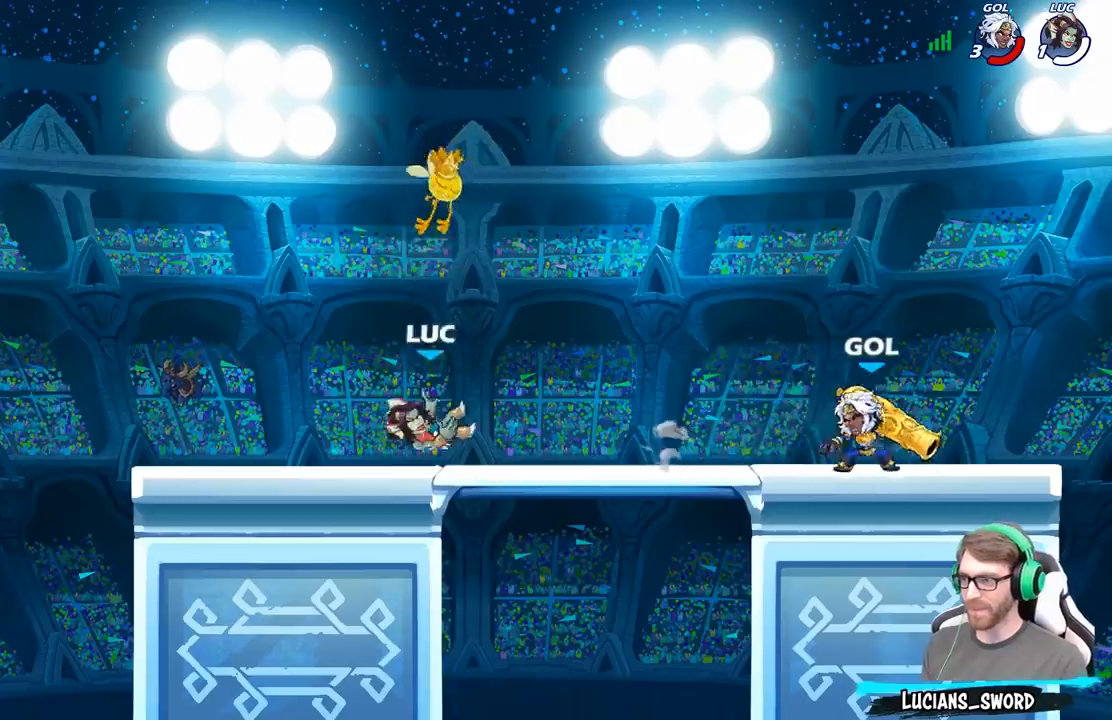
{"buttons": [], "left_stick": "right", "right_stick": "center", "events": [[83, "left_stick", "right"]]}
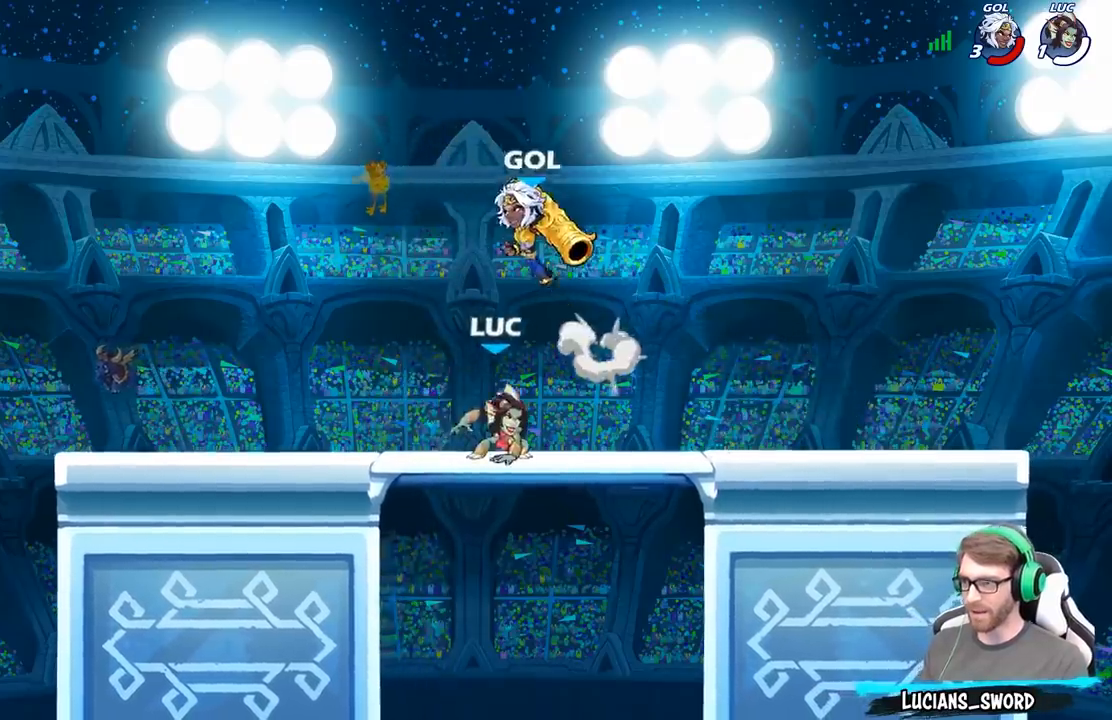
{"buttons": [], "left_stick": "up-left", "right_stick": "center", "events": [[33, "left_stick", "center"], [117, "left_stick", "left"], [250, "R2", "down"], [267, "A", "down"], [350, "R2", "up"], [350, "X", "down"], [383, "A", "up"], [400, "left_stick", "up-right"], [417, "X", "up"], [450, "left_stick", "up-left"]]}
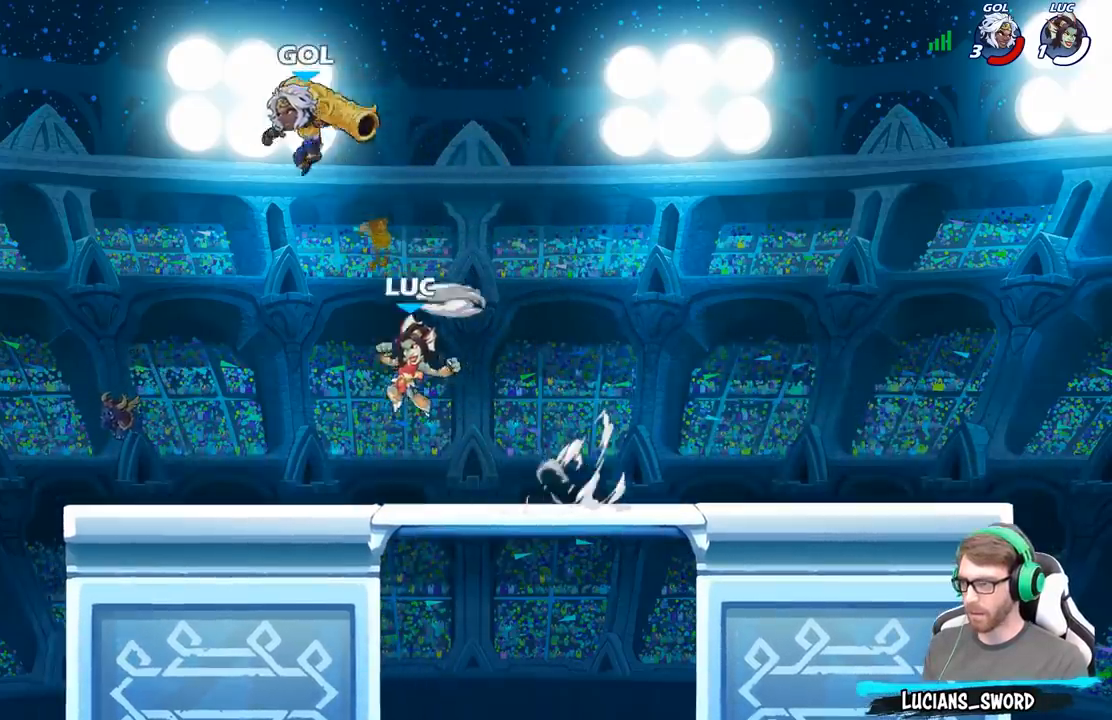
{"buttons": [], "left_stick": "center", "right_stick": "center", "events": [[367, "left_stick", "center"], [417, "X", "down"], [500, "X", "up"]]}
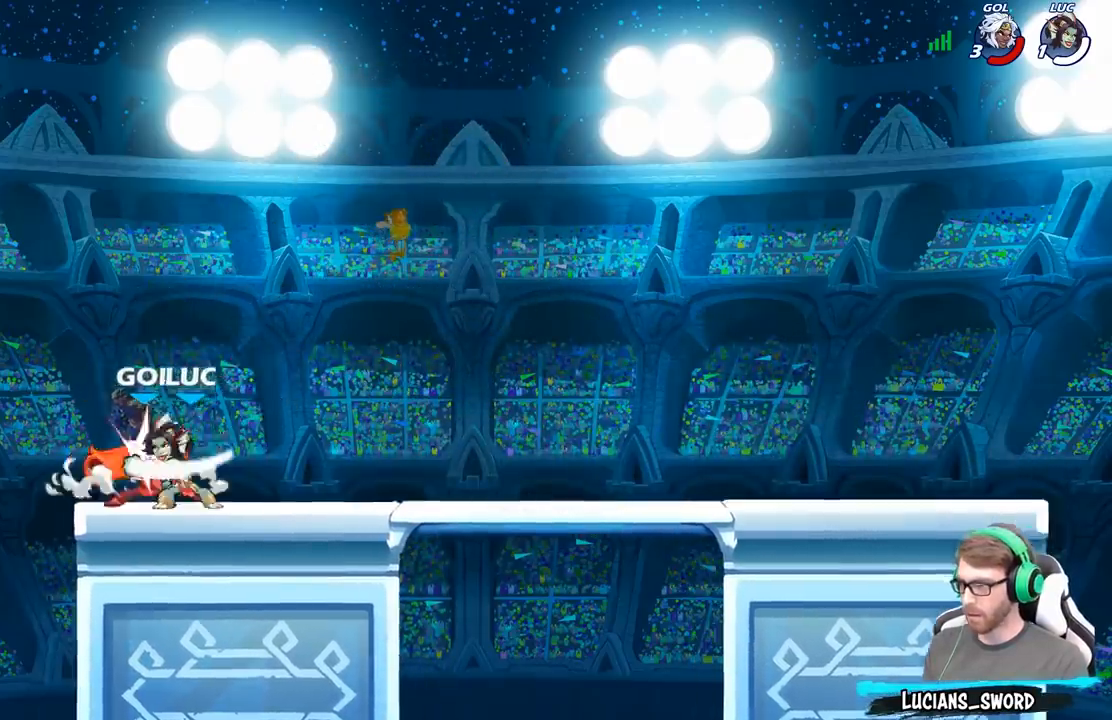
{"buttons": ["X"], "left_stick": "center", "right_stick": "center", "events": [[83, "X", "down"], [183, "X", "up"], [250, "X", "down"], [350, "X", "up"], [433, "X", "down"]]}
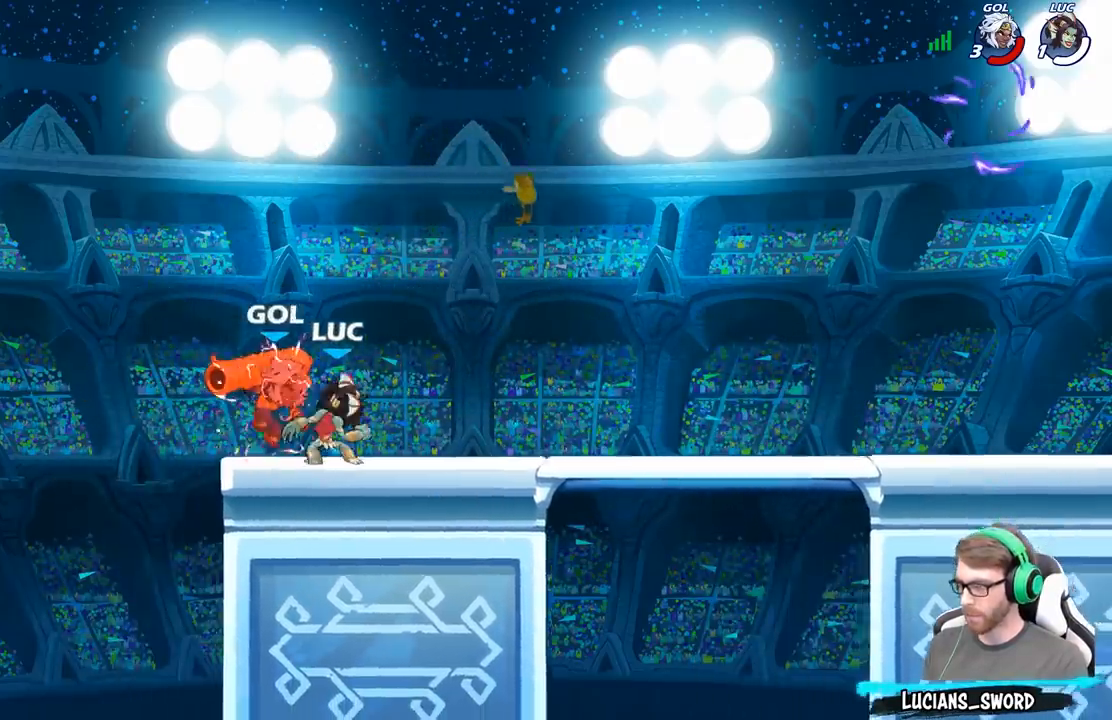
{"buttons": [], "left_stick": "right", "right_stick": "center", "events": [[17, "X", "up"], [117, "X", "down"], [250, "X", "up"], [333, "left_stick", "right"]]}
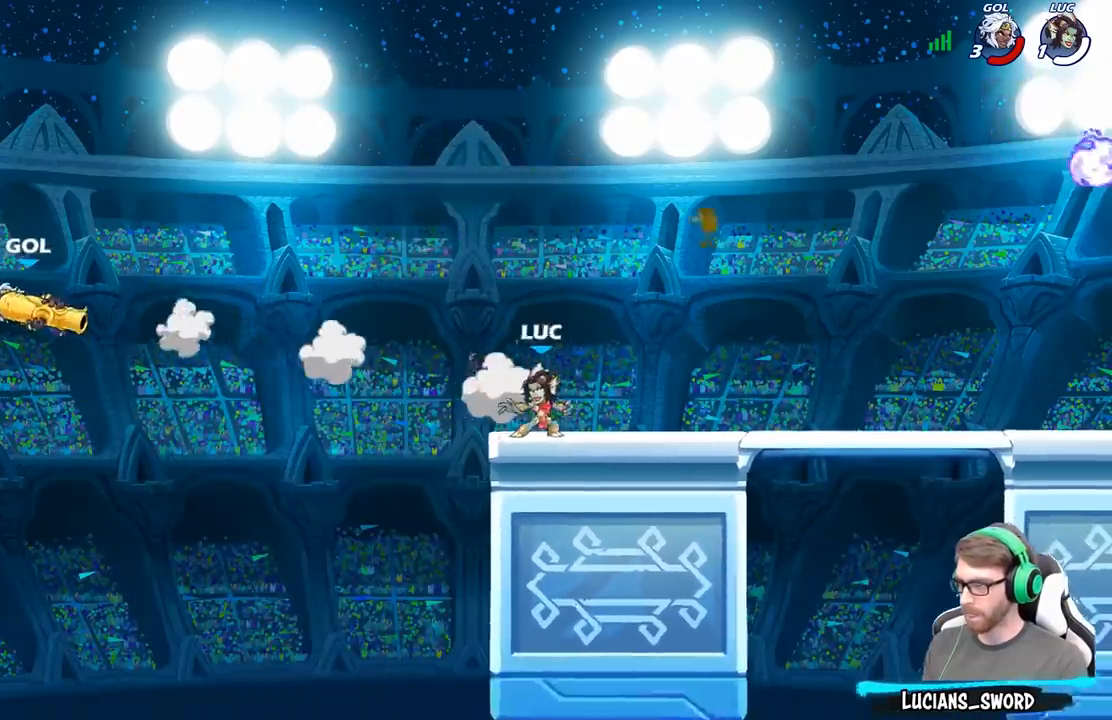
{"buttons": [], "left_stick": "down-right", "right_stick": "center", "events": [[217, "R2", "down"], [250, "A", "down"], [350, "A", "up"], [350, "R2", "up"], [433, "left_stick", "down-right"]]}
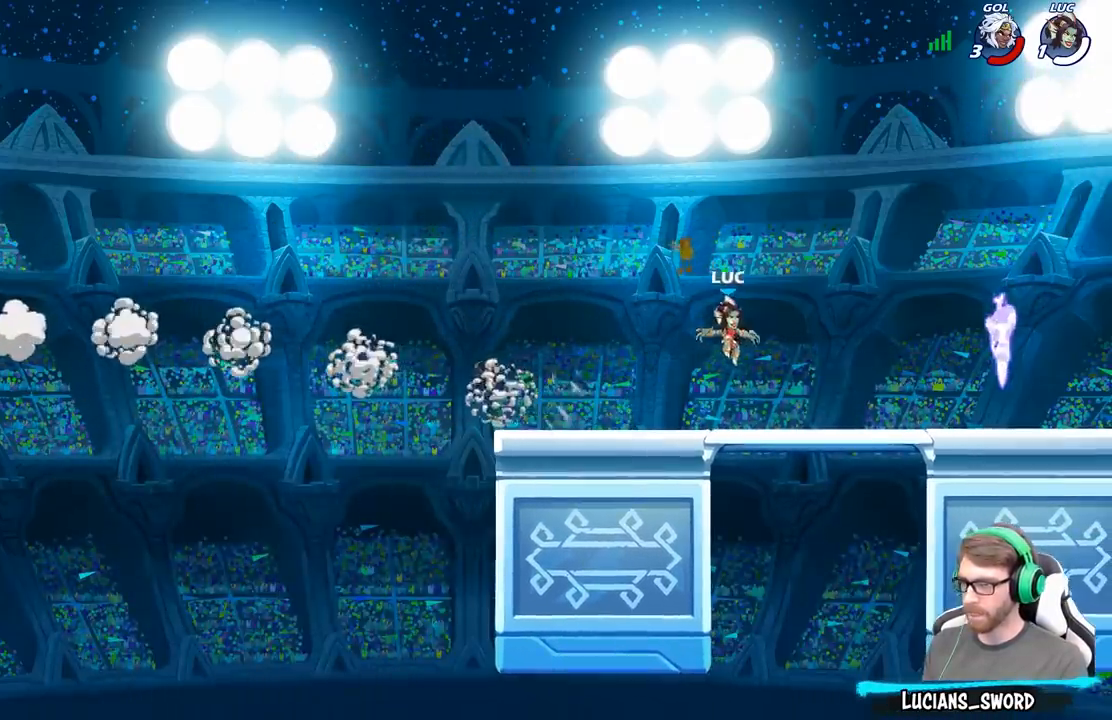
{"buttons": [], "left_stick": "down-left", "right_stick": "center", "events": [[183, "left_stick", "right"], [267, "R2", "down"], [317, "A", "down"], [367, "A", "up"], [367, "R2", "up"], [450, "left_stick", "down"], [500, "left_stick", "down-left"]]}
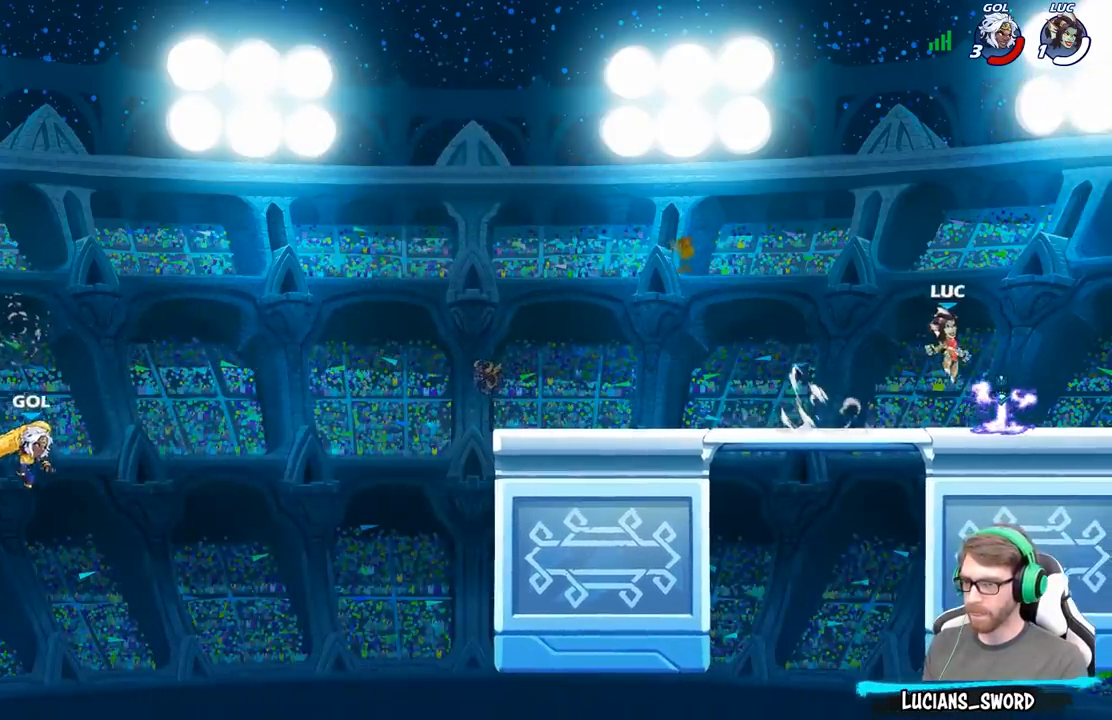
{"buttons": [], "left_stick": "down-left", "right_stick": "center", "events": [[133, "left_stick", "left"], [150, "R1", "down"], [250, "A", "down"], [250, "R1", "up"], [383, "A", "up"], [450, "left_stick", "down-left"]]}
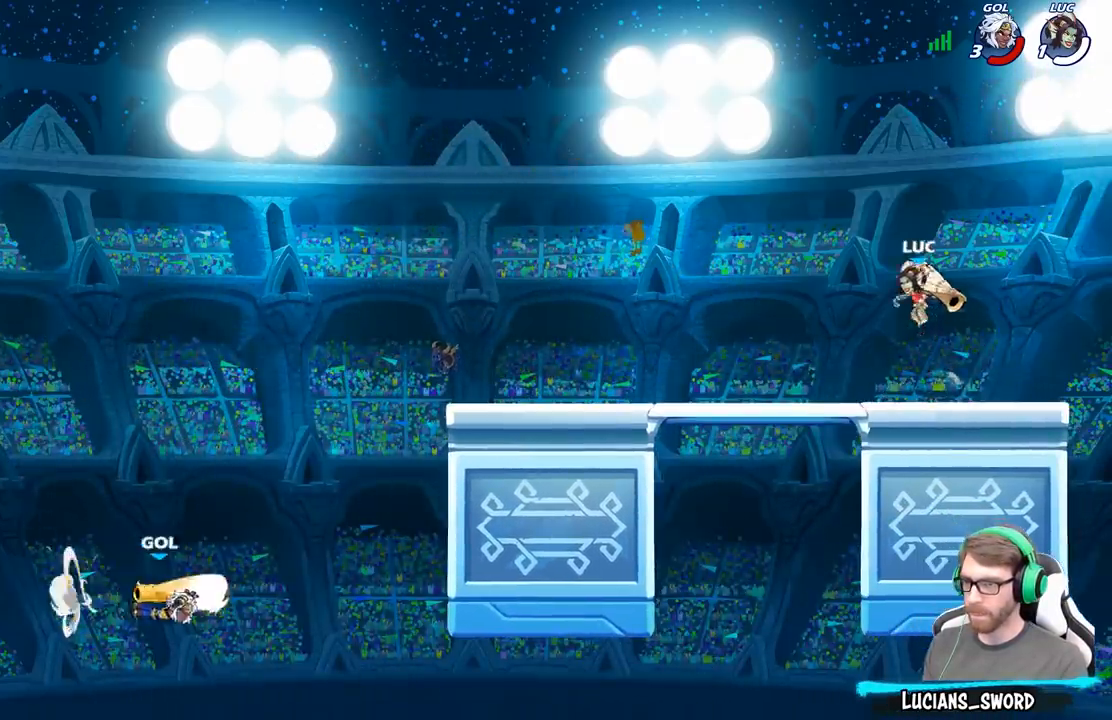
{"buttons": [], "left_stick": "left", "right_stick": "center", "events": [[233, "left_stick", "left"], [333, "R2", "down"], [500, "R2", "up"]]}
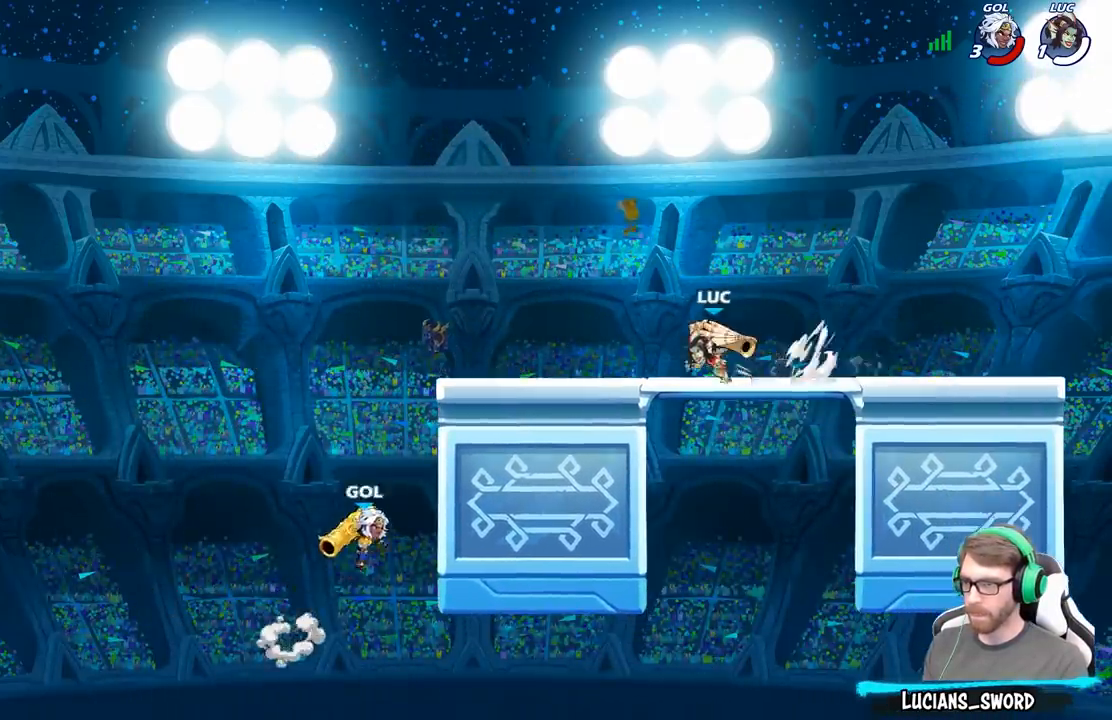
{"buttons": [], "left_stick": "down-left", "right_stick": "center", "events": [[217, "R2", "down"], [267, "A", "down"], [350, "A", "up"], [350, "R2", "up"], [400, "left_stick", "down-left"]]}
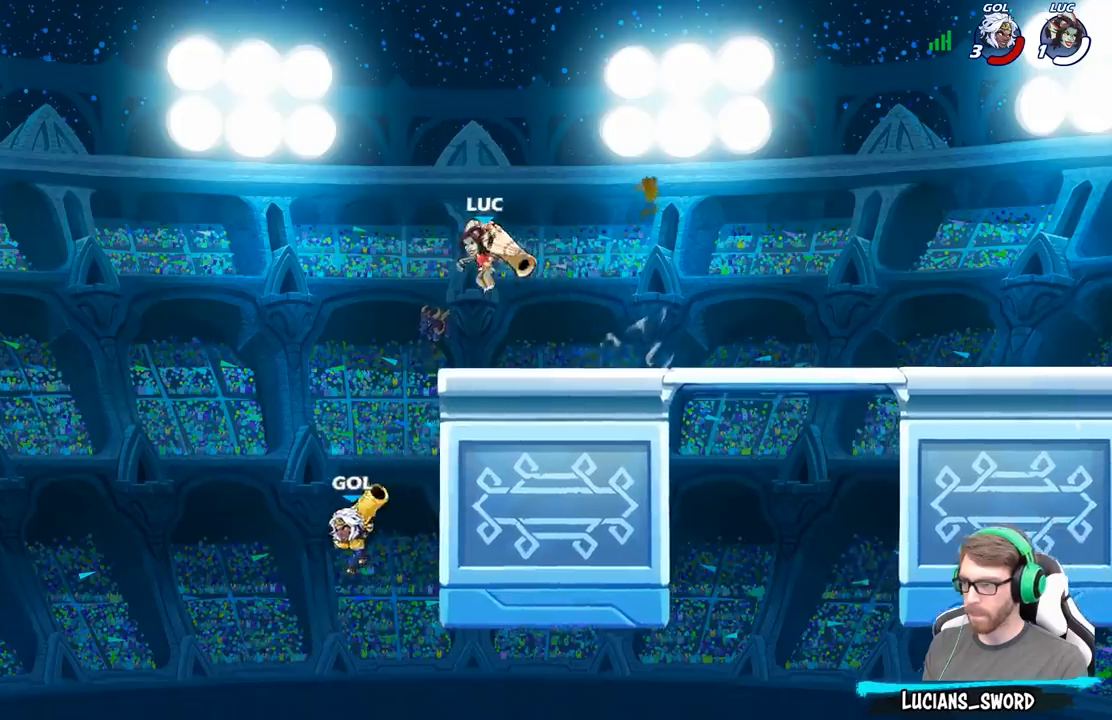
{"buttons": [], "left_stick": "down-left", "right_stick": "center", "events": [[133, "X", "down"], [267, "X", "up"]]}
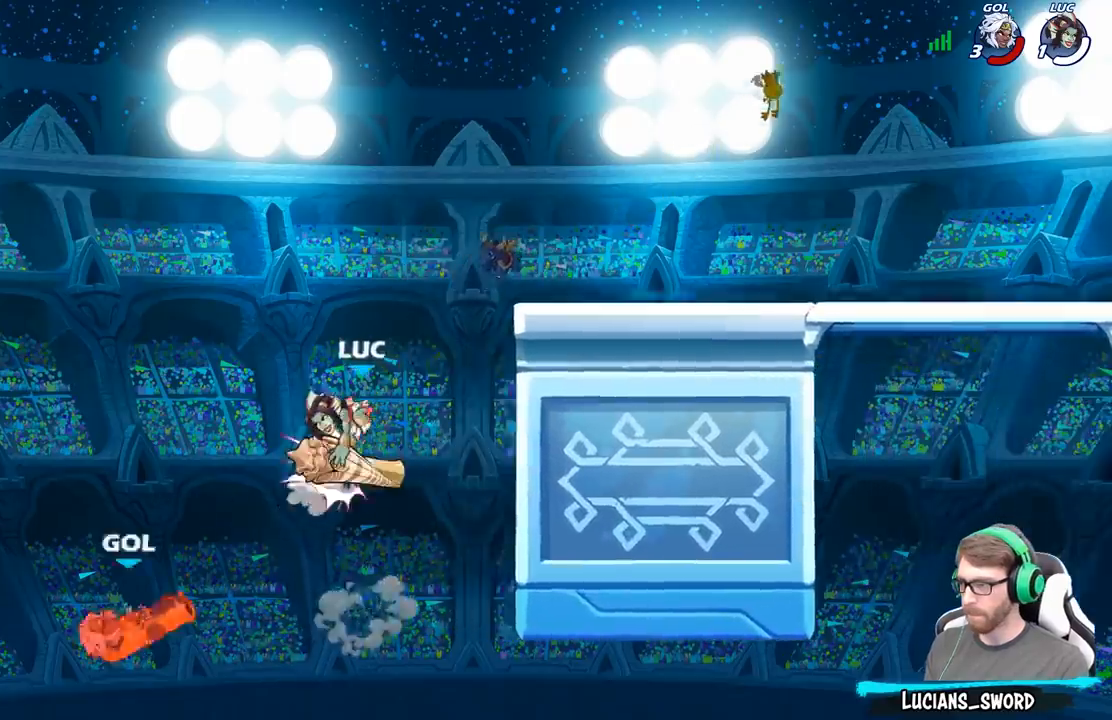
{"buttons": ["B"], "left_stick": "right", "right_stick": "center", "events": [[50, "left_stick", "center"], [233, "A", "down"], [233, "left_stick", "right"], [350, "A", "up"], [433, "B", "down"]]}
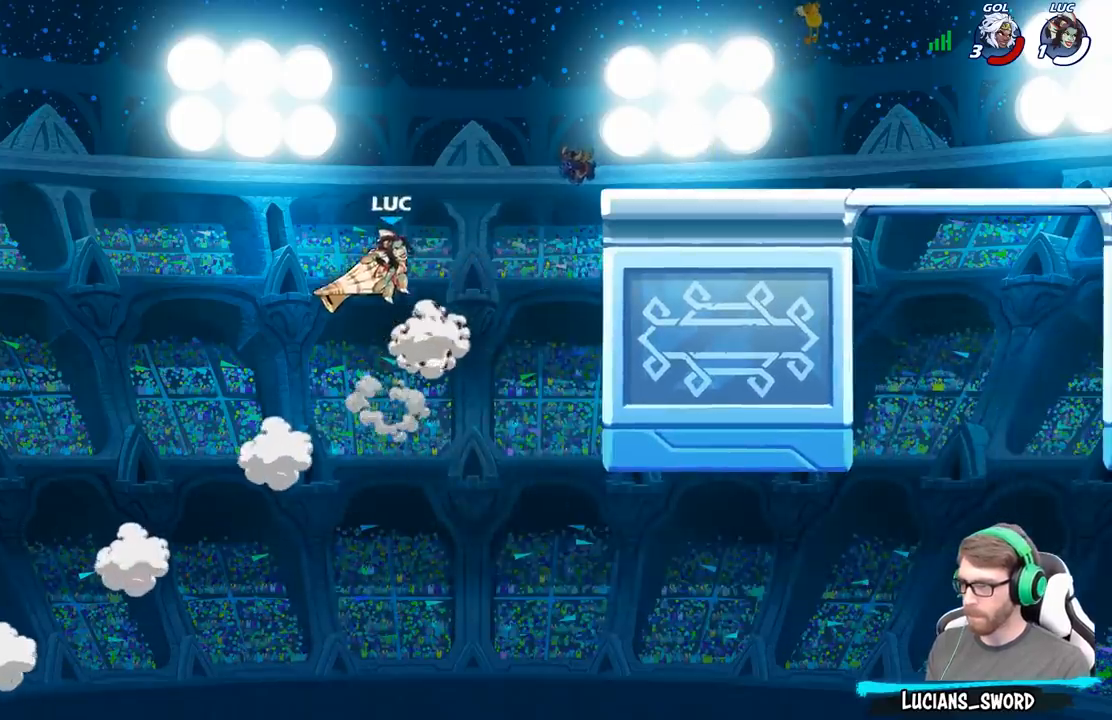
{"buttons": [], "left_stick": "right", "right_stick": "center", "events": [[50, "B", "up"]]}
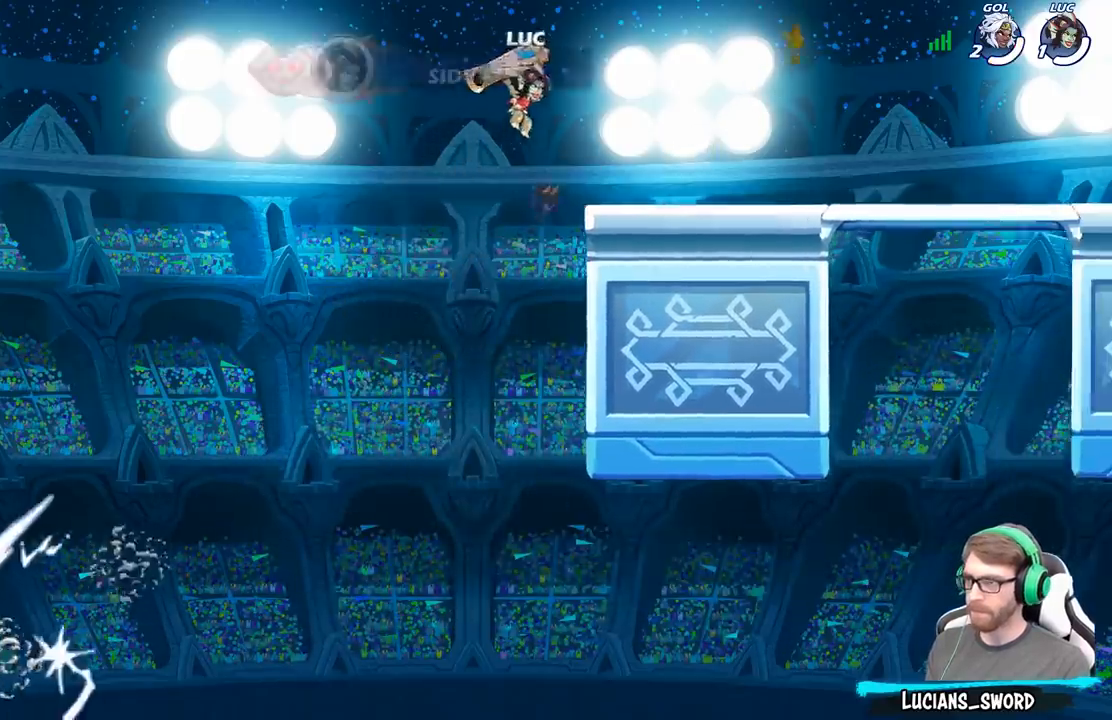
{"buttons": ["A", "R2"], "left_stick": "up-right", "right_stick": "center", "events": [[83, "left_stick", "down-right"], [267, "left_stick", "right"], [367, "R2", "down"], [367, "left_stick", "up-right"], [383, "A", "down"]]}
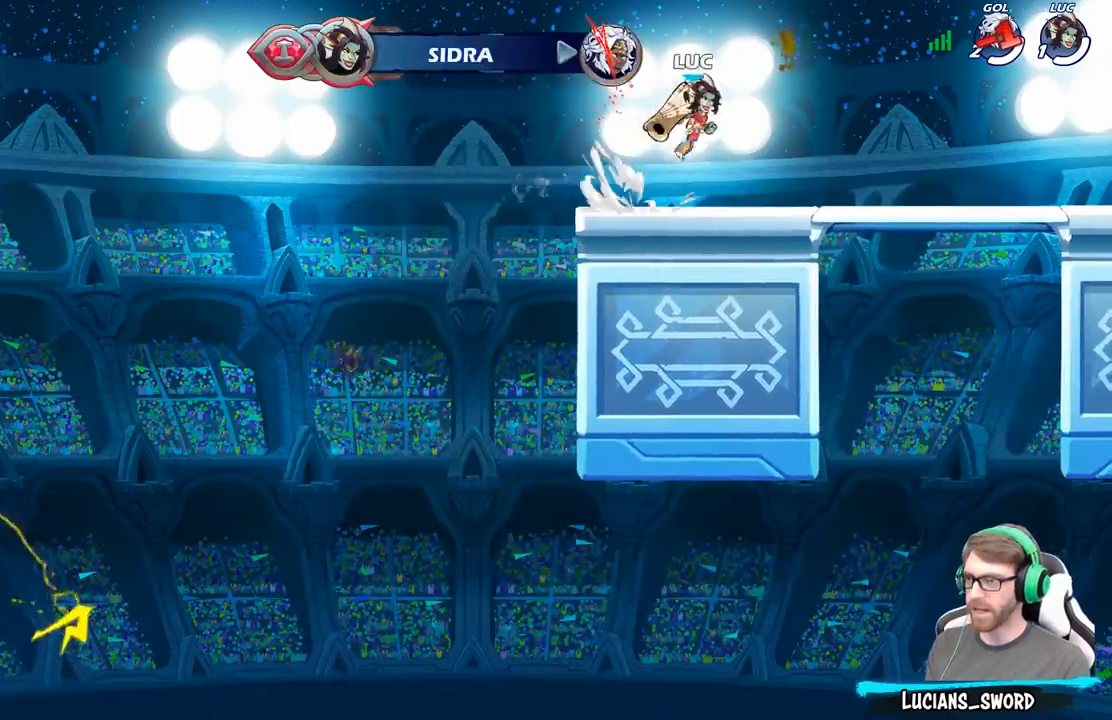
{"buttons": [], "left_stick": "up-right", "right_stick": "center", "events": [[17, "A", "up"], [17, "R2", "up"], [150, "B", "down"], [250, "B", "up"]]}
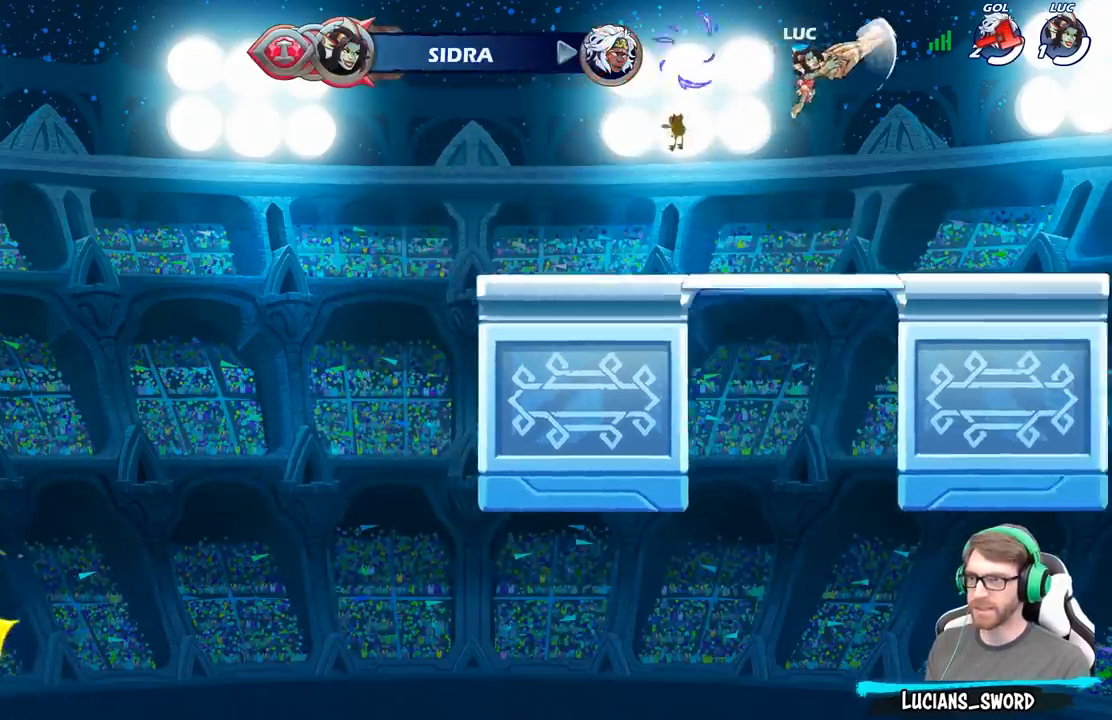
{"buttons": ["B", "R2"], "left_stick": "center", "right_stick": "center", "events": [[167, "left_stick", "up-left"], [250, "left_stick", "left"], [367, "left_stick", "center"], [400, "R2", "down"], [467, "B", "down"]]}
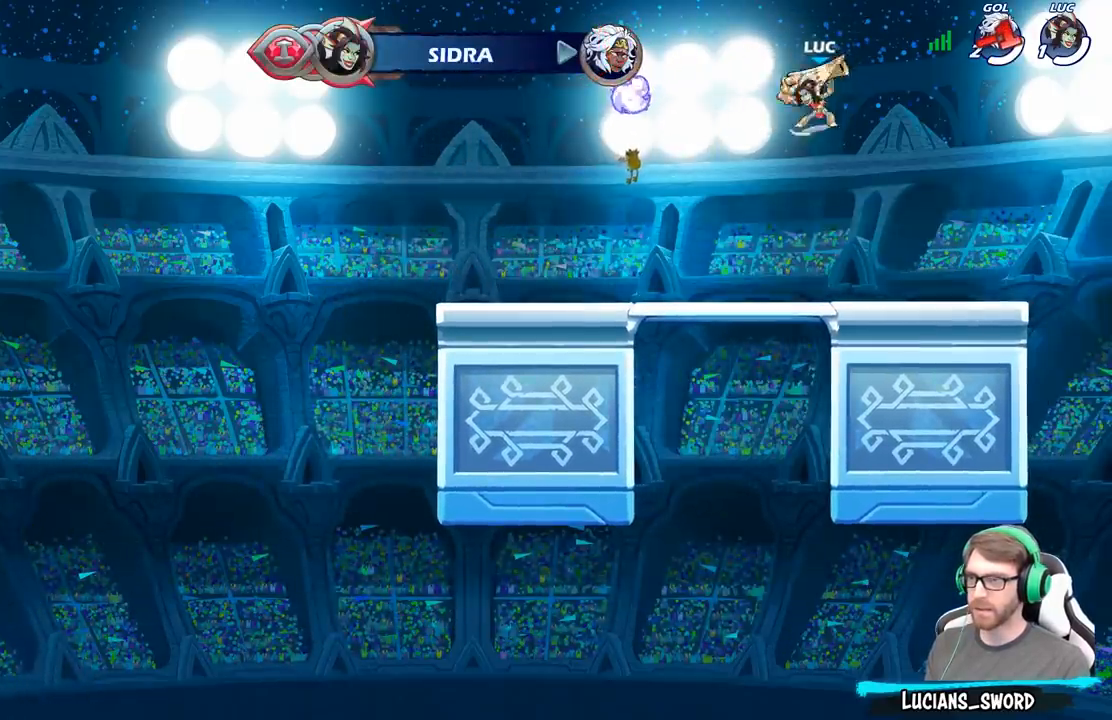
{"buttons": [], "left_stick": "center", "right_stick": "center", "events": [[17, "B", "up"], [17, "R2", "up"]]}
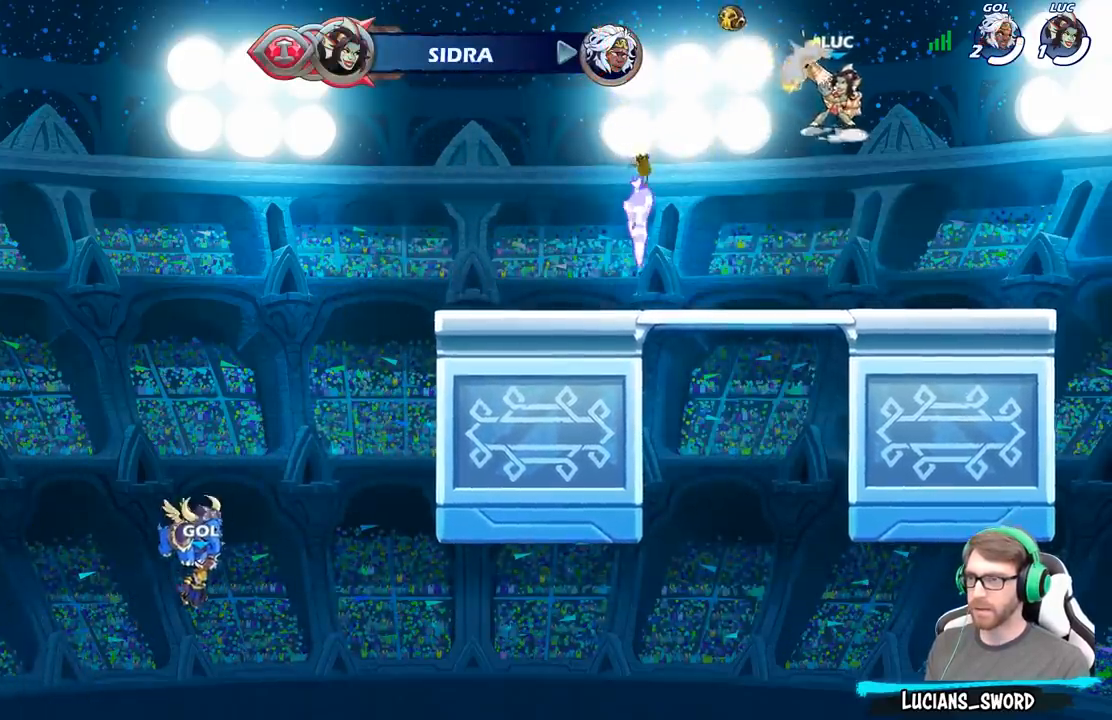
{"buttons": [], "left_stick": "center", "right_stick": "center", "events": [[133, "left_stick", "left"], [217, "left_stick", "center"], [300, "B", "down"], [400, "B", "up"]]}
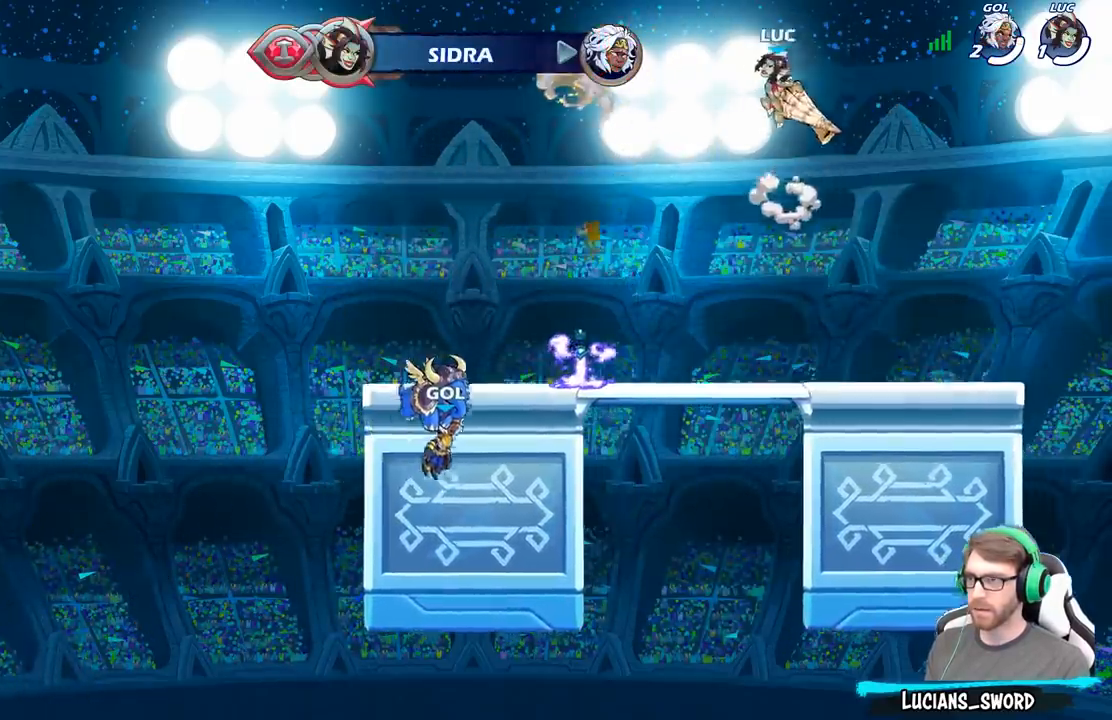
{"buttons": ["R1"], "left_stick": "up", "right_stick": "center", "events": [[217, "left_stick", "up"], [467, "R1", "down"]]}
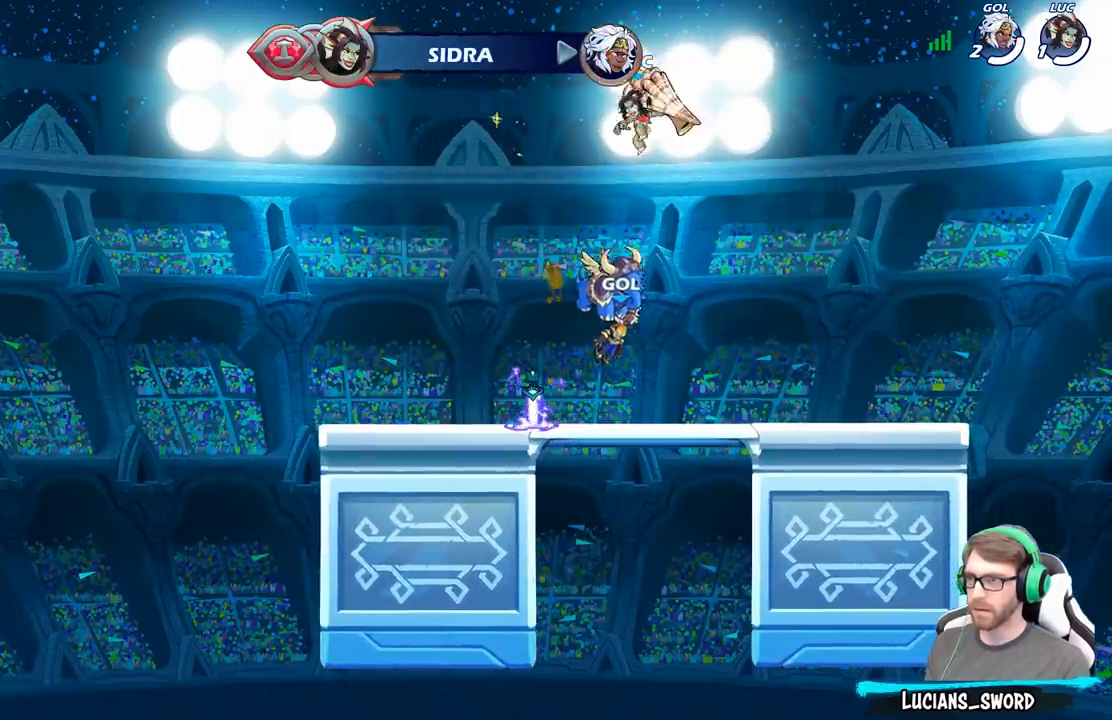
{"buttons": [], "left_stick": "left", "right_stick": "center", "events": [[50, "R1", "up"], [133, "left_stick", "center"], [367, "left_stick", "left"]]}
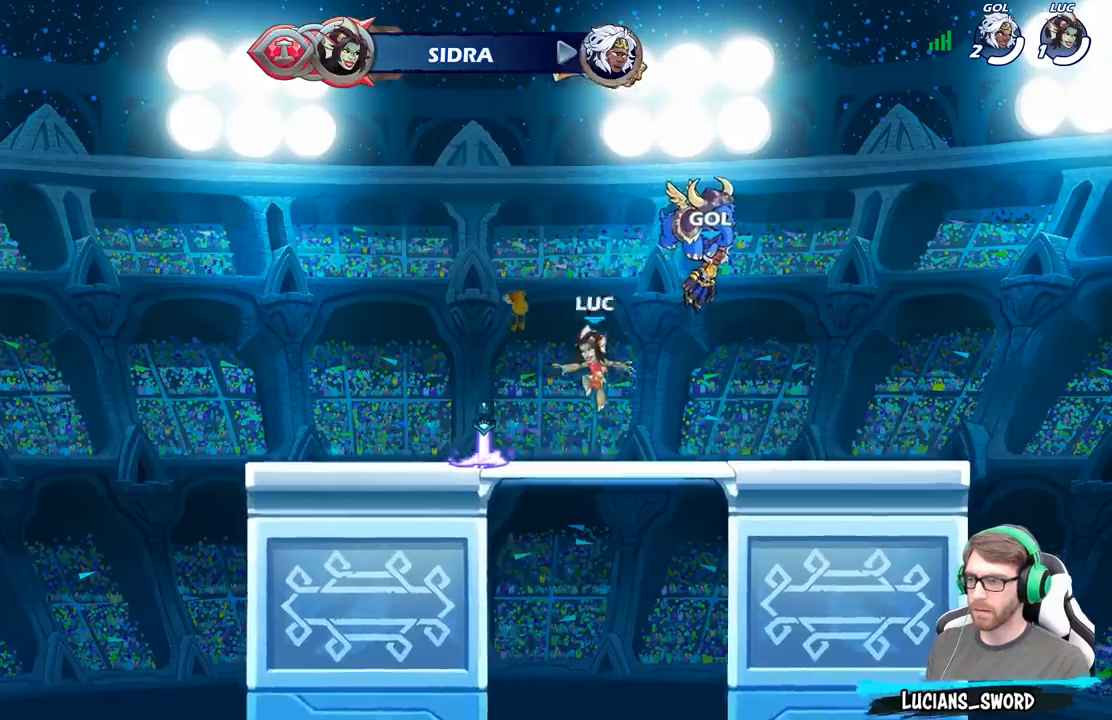
{"buttons": [], "left_stick": "down-left", "right_stick": "center", "events": [[217, "R1", "down"], [267, "A", "down"], [350, "R1", "up"], [367, "A", "up"], [400, "left_stick", "down-left"]]}
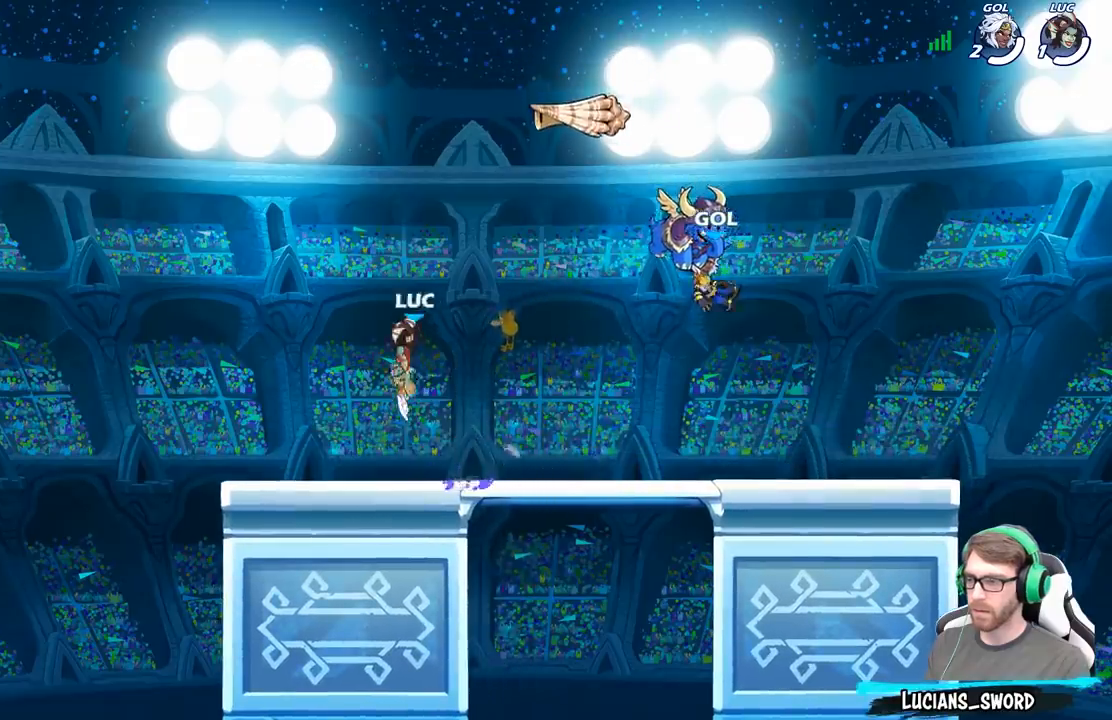
{"buttons": [], "left_stick": "down-left", "right_stick": "center", "events": [[33, "left_stick", "down-right"], [117, "left_stick", "right"], [450, "left_stick", "down-left"]]}
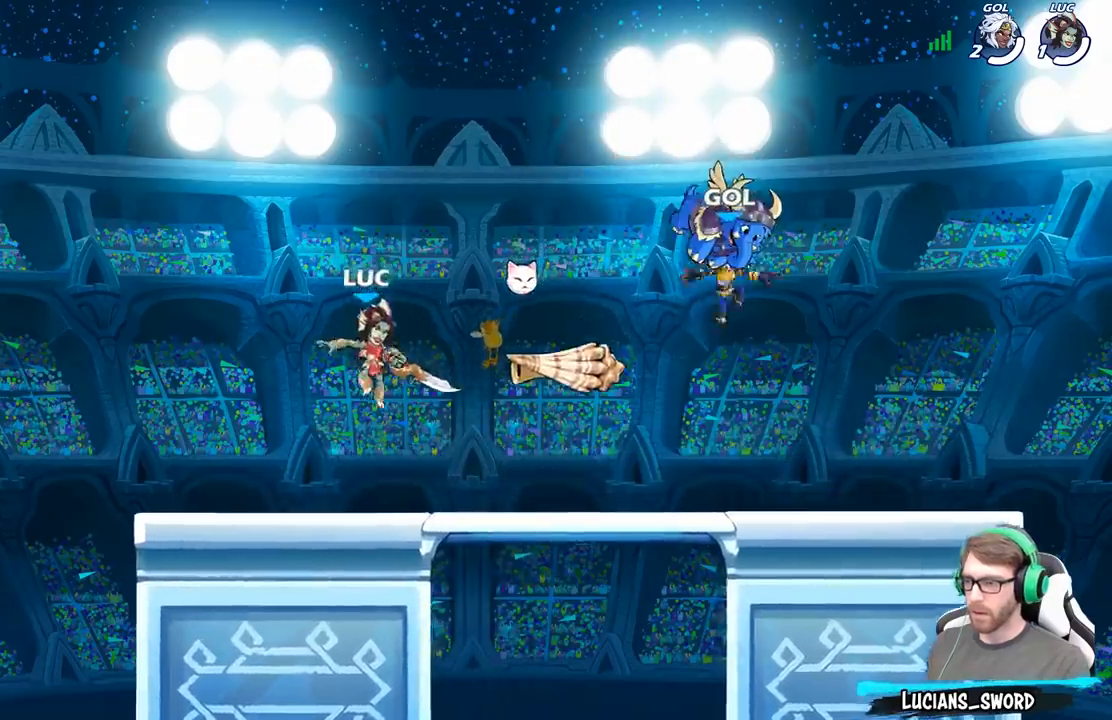
{"buttons": [], "left_stick": "down-left", "right_stick": "center", "events": [[83, "left_stick", "up-right"], [133, "left_stick", "right"], [267, "R2", "down"], [300, "A", "down"], [417, "A", "up"], [417, "R2", "up"], [450, "left_stick", "down"], [500, "left_stick", "down-left"]]}
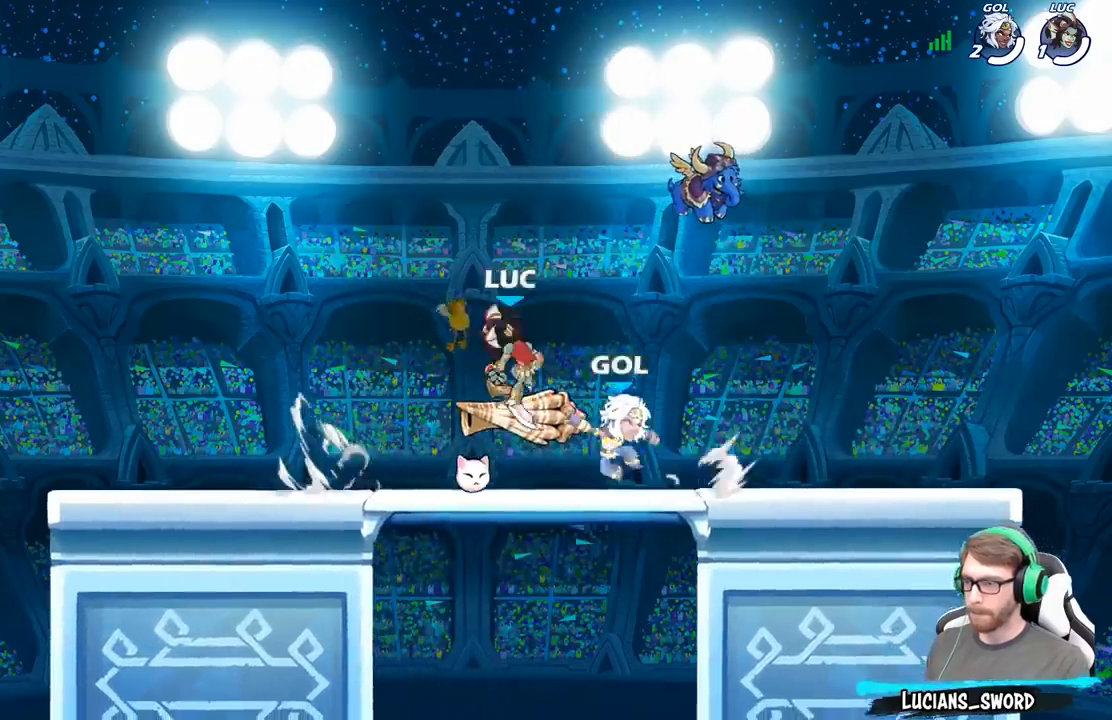
{"buttons": [], "left_stick": "left", "right_stick": "center", "events": [[117, "left_stick", "left"], [217, "R2", "down"], [267, "X", "down"], [317, "R2", "up"], [367, "X", "up"]]}
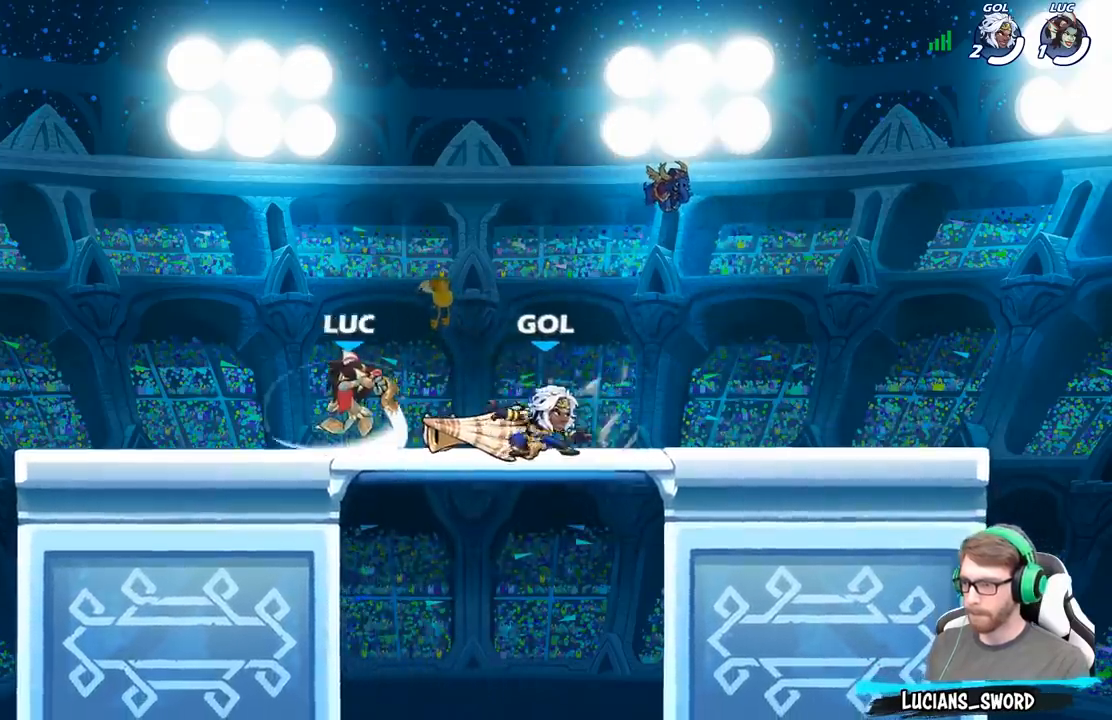
{"buttons": ["A"], "left_stick": "up-left", "right_stick": "center", "events": [[483, "A", "down"], [483, "left_stick", "up-left"]]}
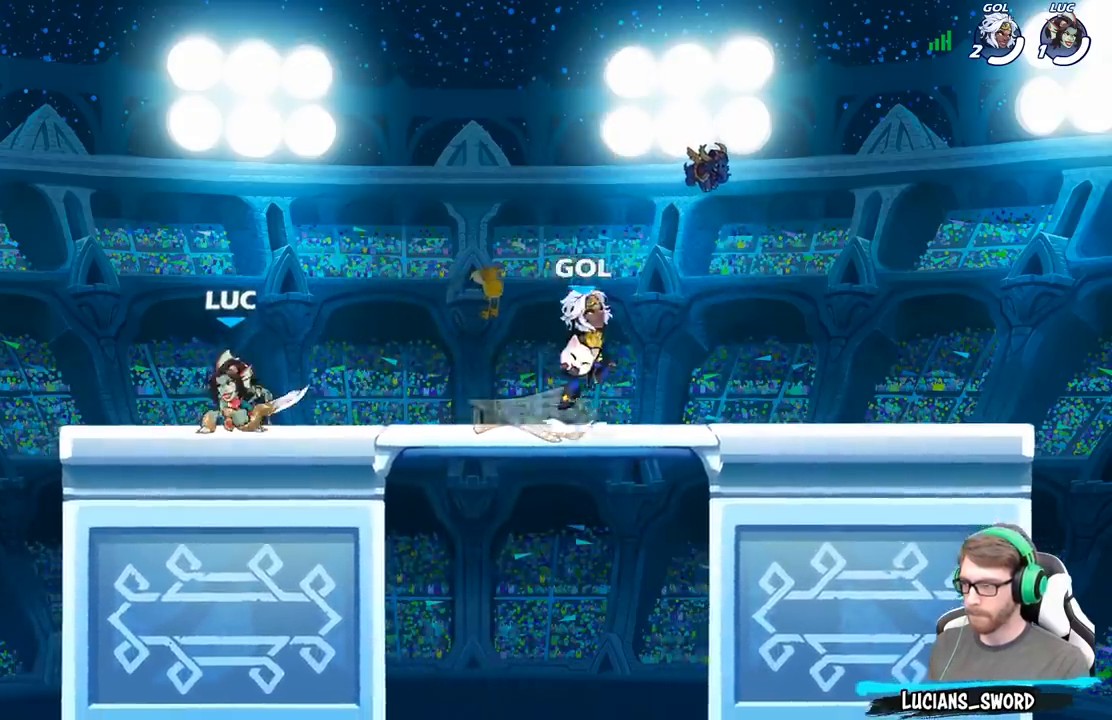
{"buttons": [], "left_stick": "left", "right_stick": "center", "events": [[117, "A", "up"], [117, "left_stick", "up-right"], [217, "left_stick", "down-right"], [483, "left_stick", "left"]]}
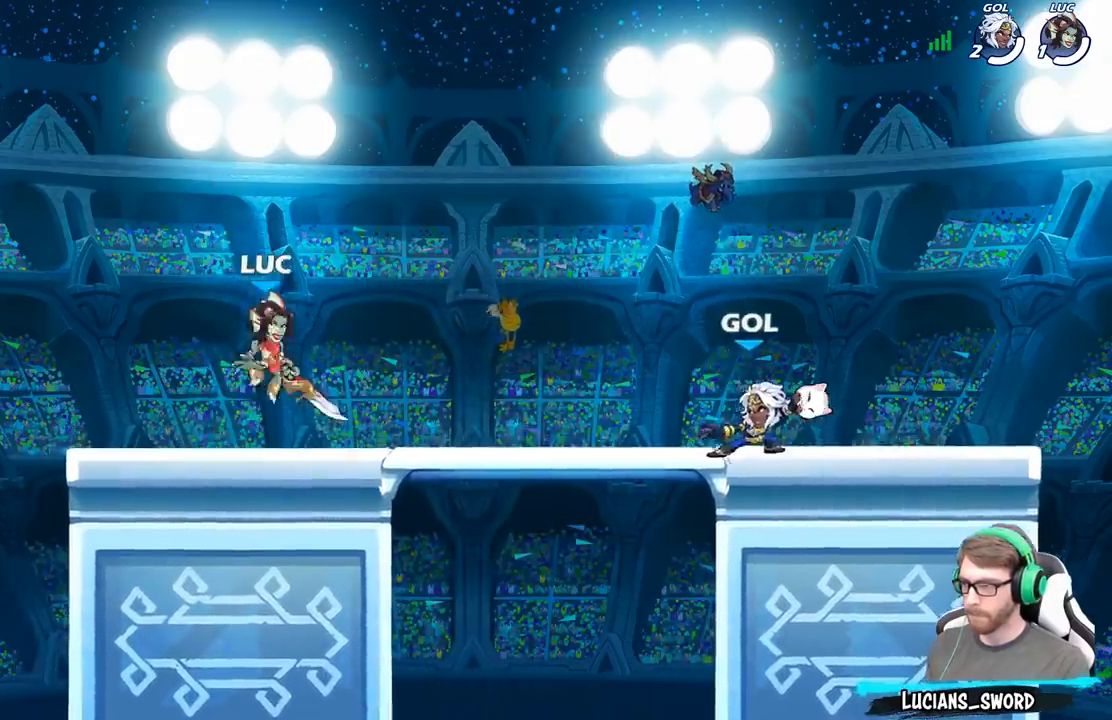
{"buttons": [], "left_stick": "right", "right_stick": "center", "events": [[83, "left_stick", "up-left"], [350, "left_stick", "up-right"], [417, "left_stick", "right"]]}
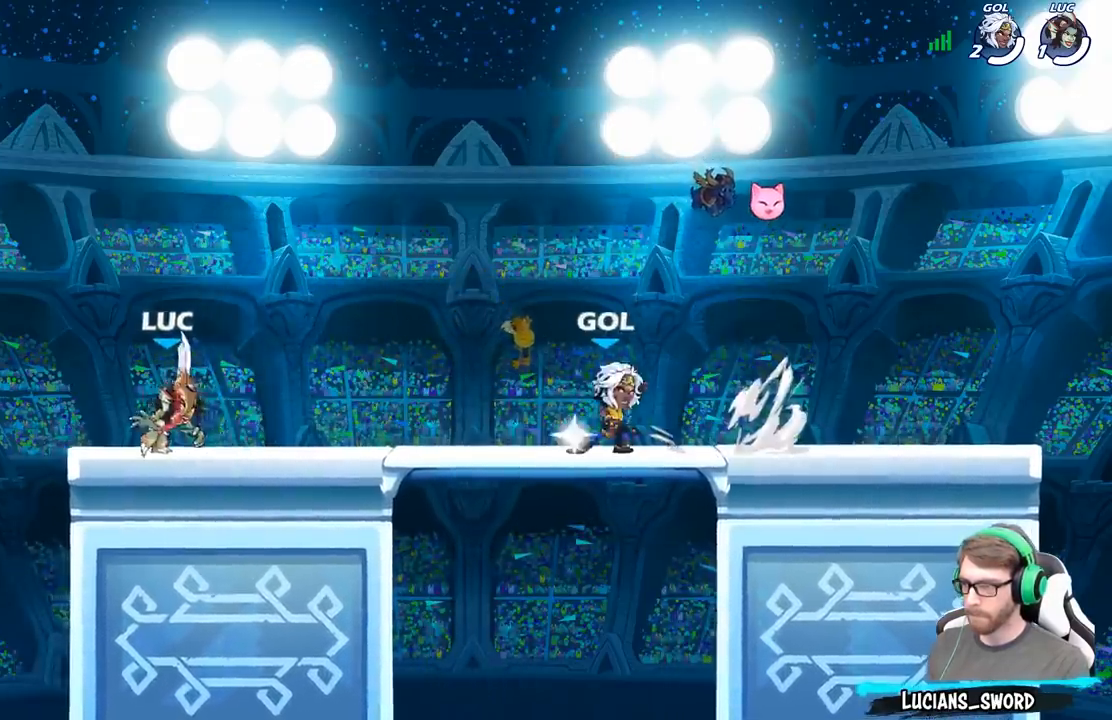
{"buttons": [], "left_stick": "right", "right_stick": "center", "events": [[250, "left_stick", "center"], [300, "X", "down"], [400, "X", "up"], [500, "left_stick", "right"]]}
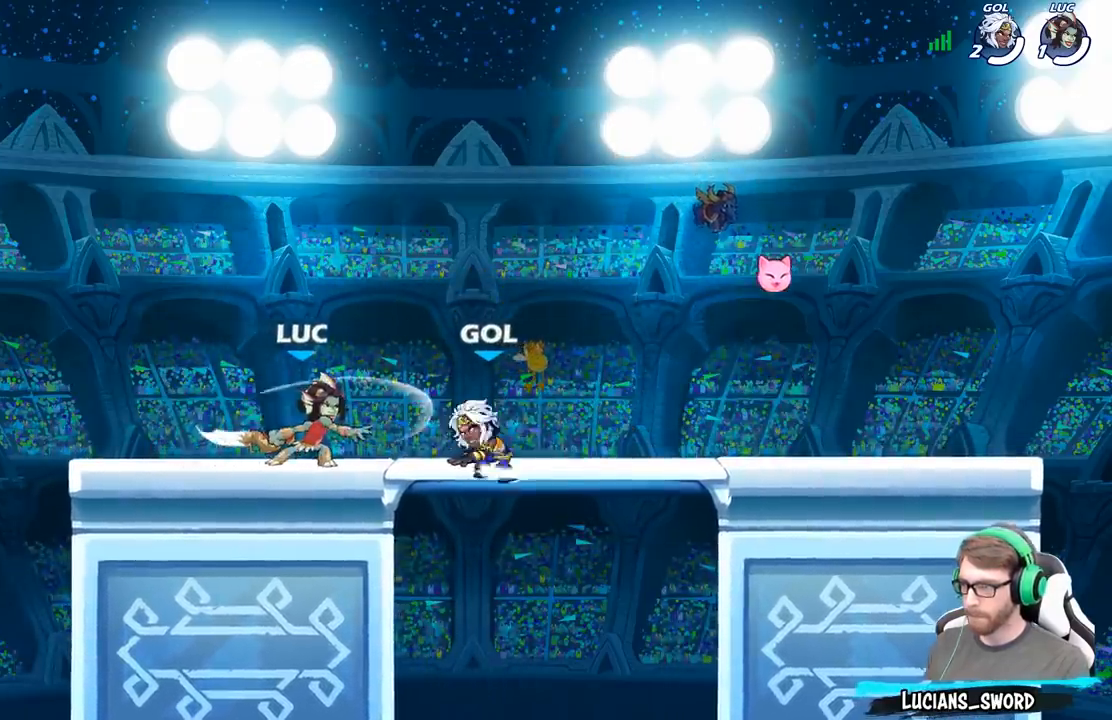
{"buttons": [], "left_stick": "center", "right_stick": "center", "events": [[233, "left_stick", "center"]]}
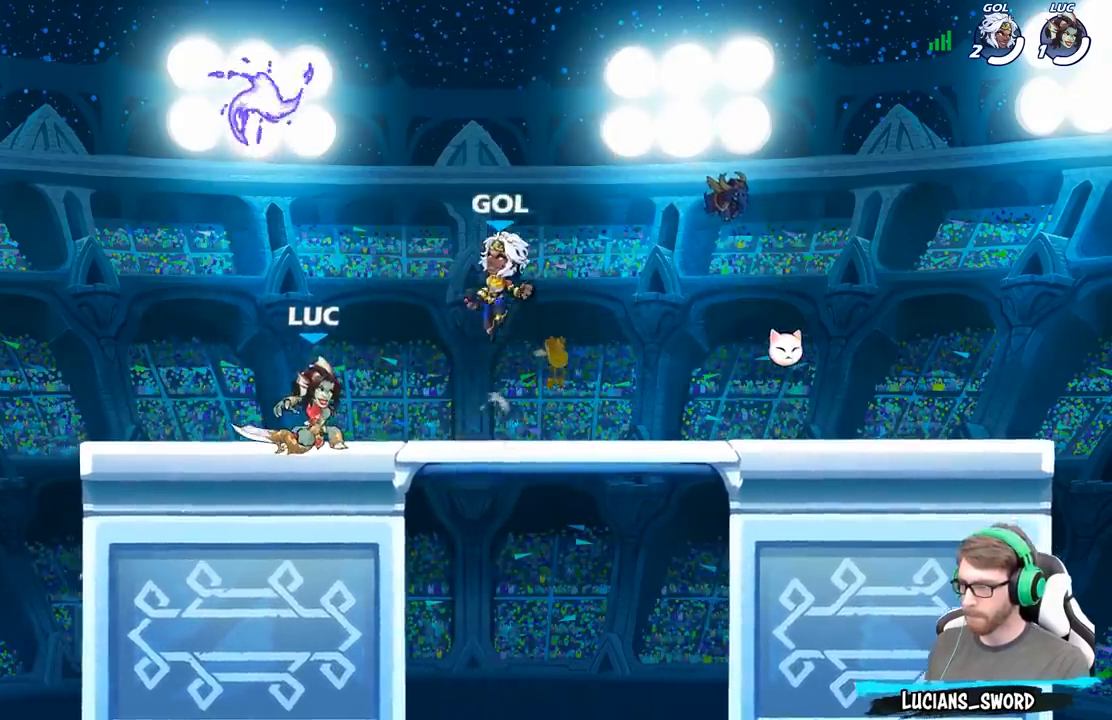
{"buttons": [], "left_stick": "center", "right_stick": "center", "events": [[217, "X", "down"], [317, "X", "up"]]}